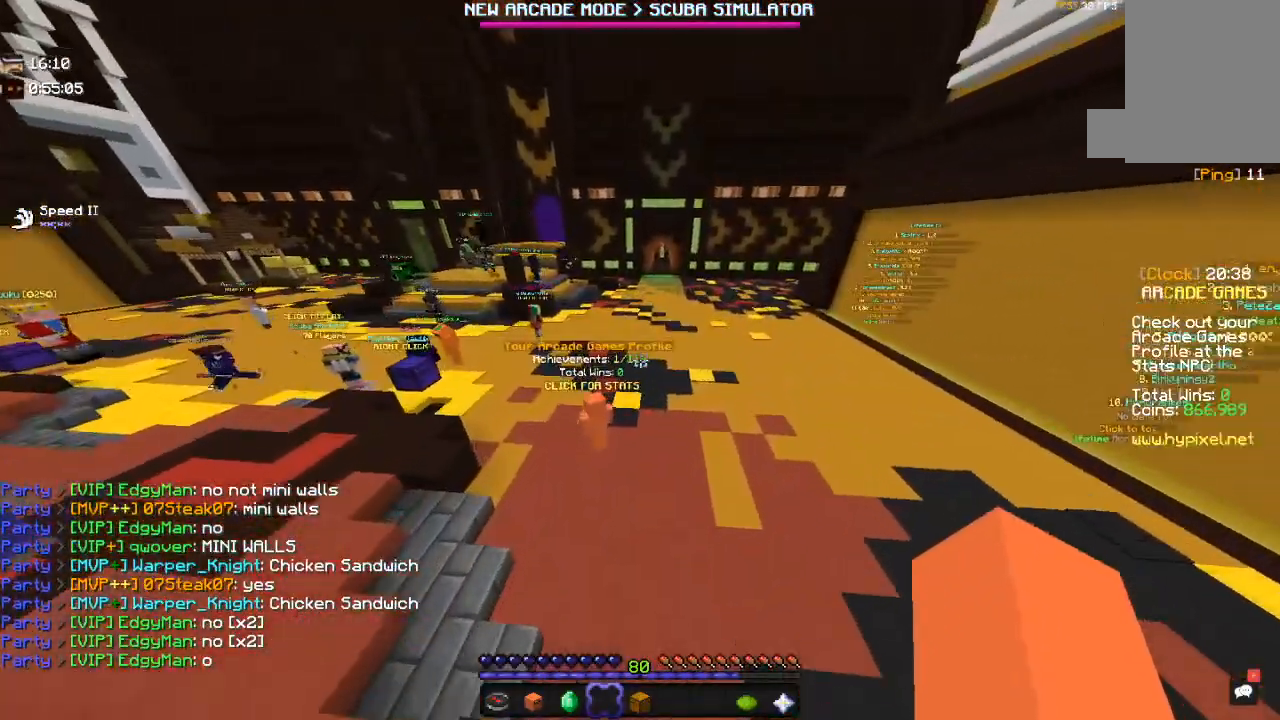
Gameplay with keyboard and mouse; each line is a JSON object with the keys and mouse buttons held at the frame after it. "events" lists presses ("down") and releases ("up") of "a", "d", "s", "space", "w", "mouse_left" and "mouse_right" between this image and that frame as [ms after this image, input, new state], when the widget could be followed in between. "mouse_left", "mouse_right" = the "left", "right" buttons of the "mouse" list. No other keys are recorded. Fast repeated clicks can show as one long hold. Mouse movement is not recorded.
{"keys": ["w"], "mouse": [], "events": [[17, "space", "up"], [134, "a", "up"], [184, "w", "up"], [284, "w", "down"]]}
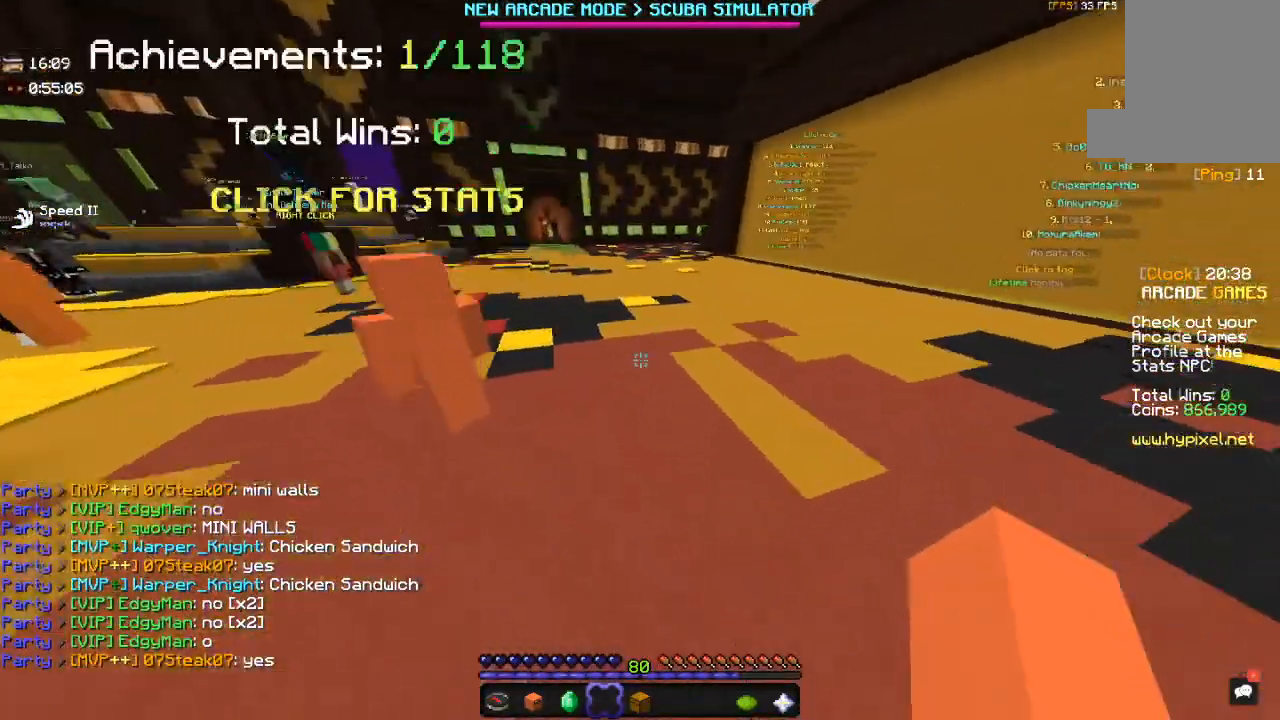
{"keys": ["w"], "mouse": [], "events": []}
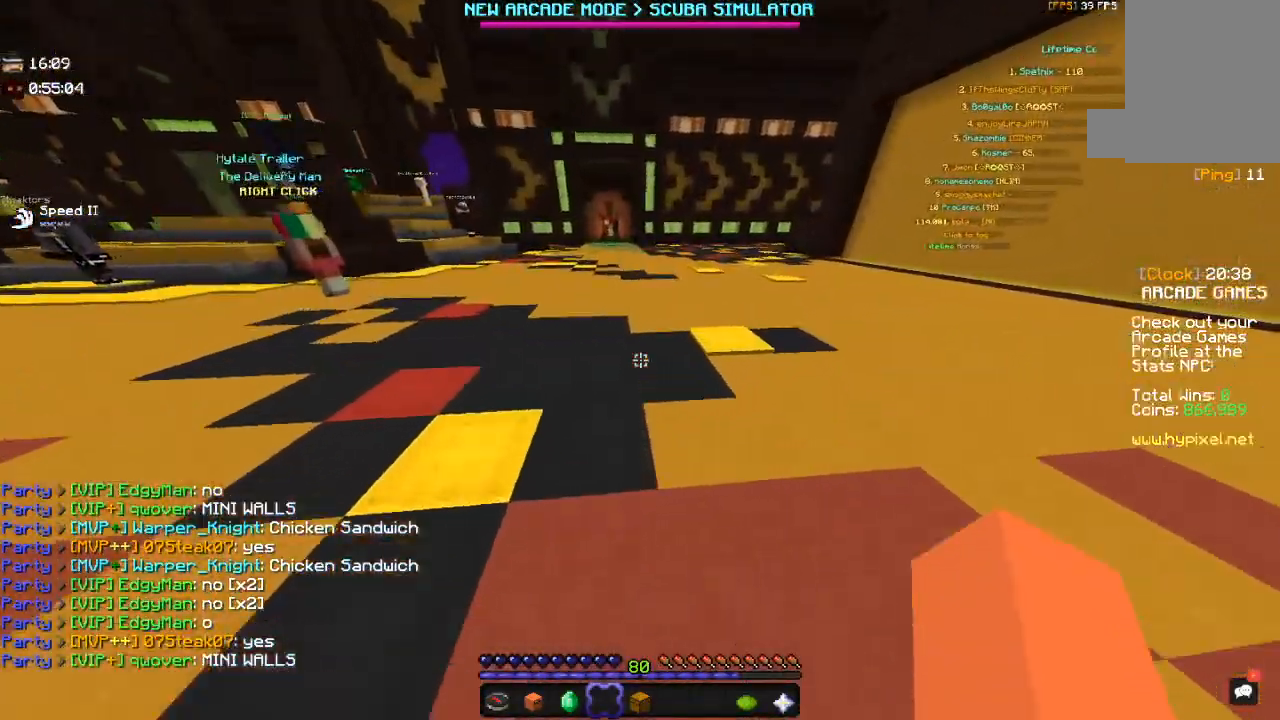
{"keys": ["w"], "mouse": [], "events": []}
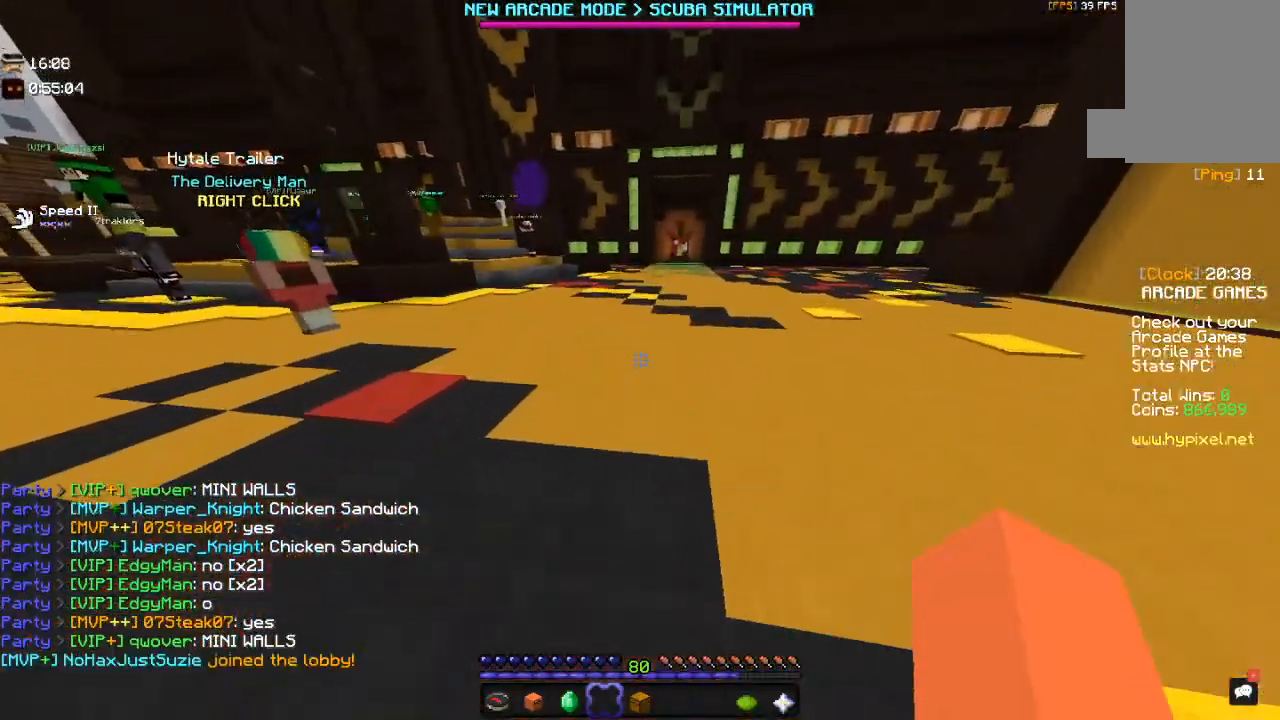
{"keys": ["d"], "mouse": [], "events": [[34, "w", "up"], [284, "d", "down"]]}
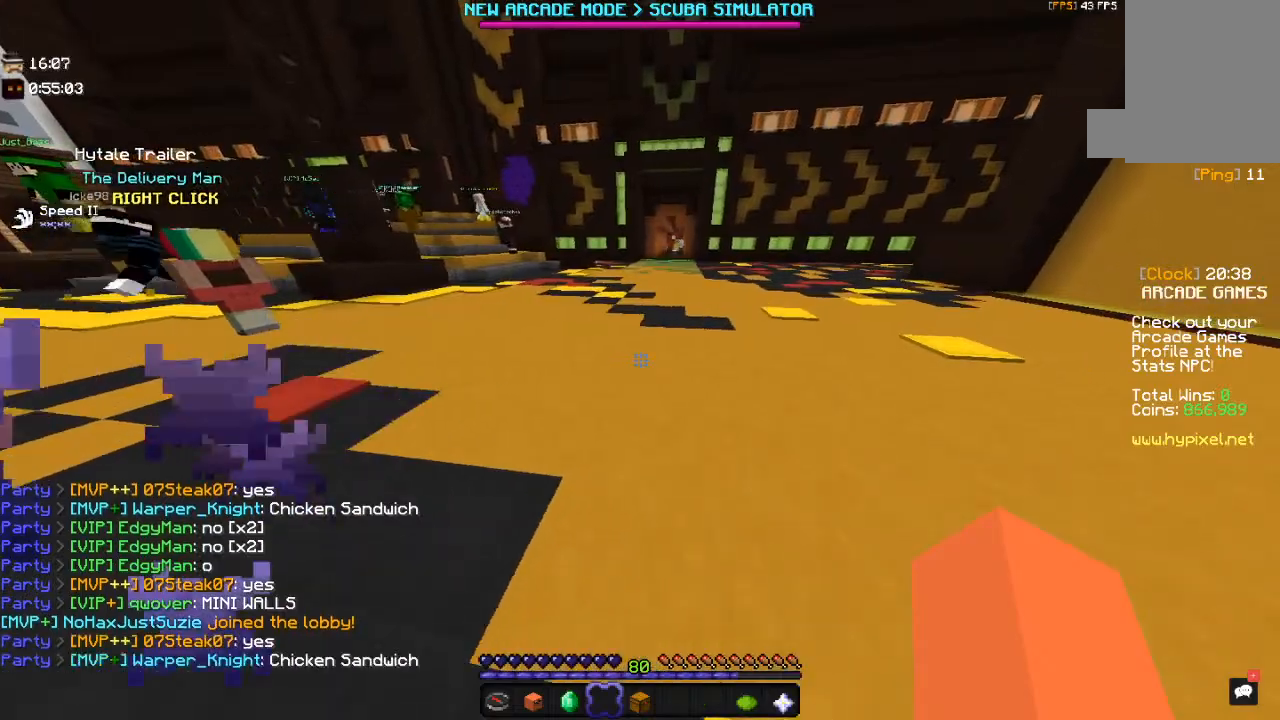
{"keys": ["w"], "mouse": [], "events": [[184, "d", "up"], [250, "w", "down"]]}
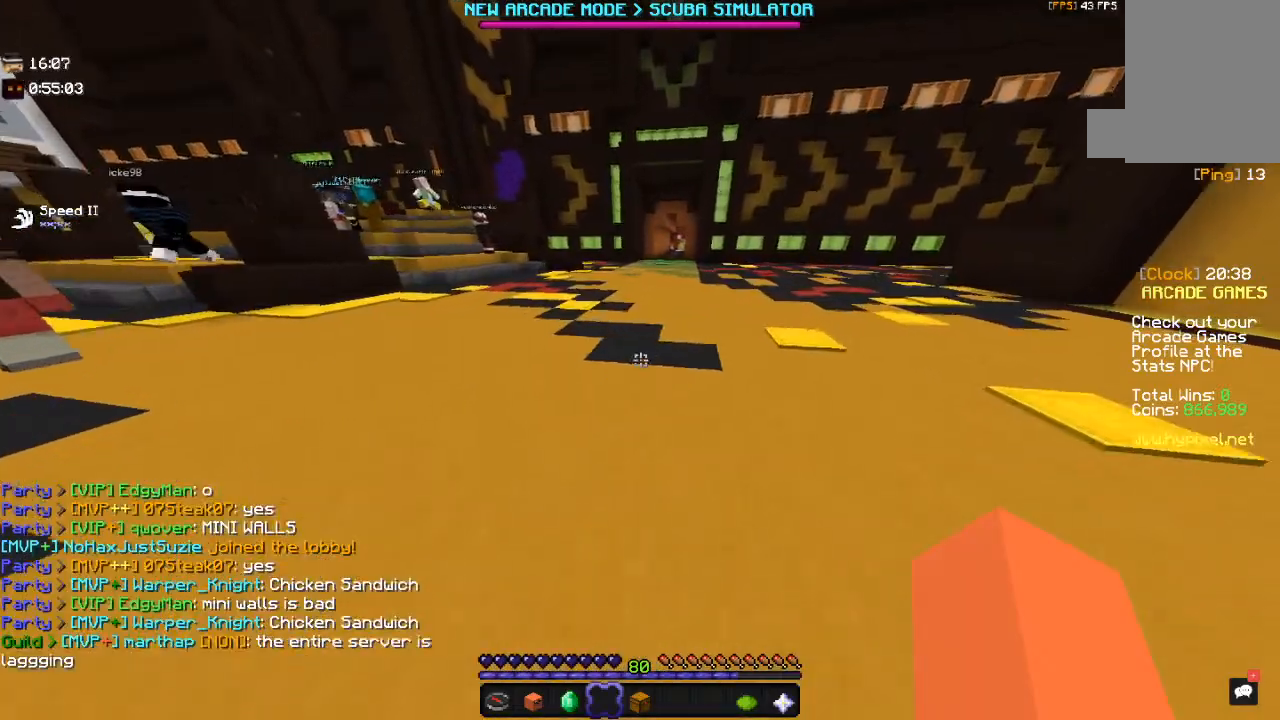
{"keys": ["w"], "mouse": [], "events": []}
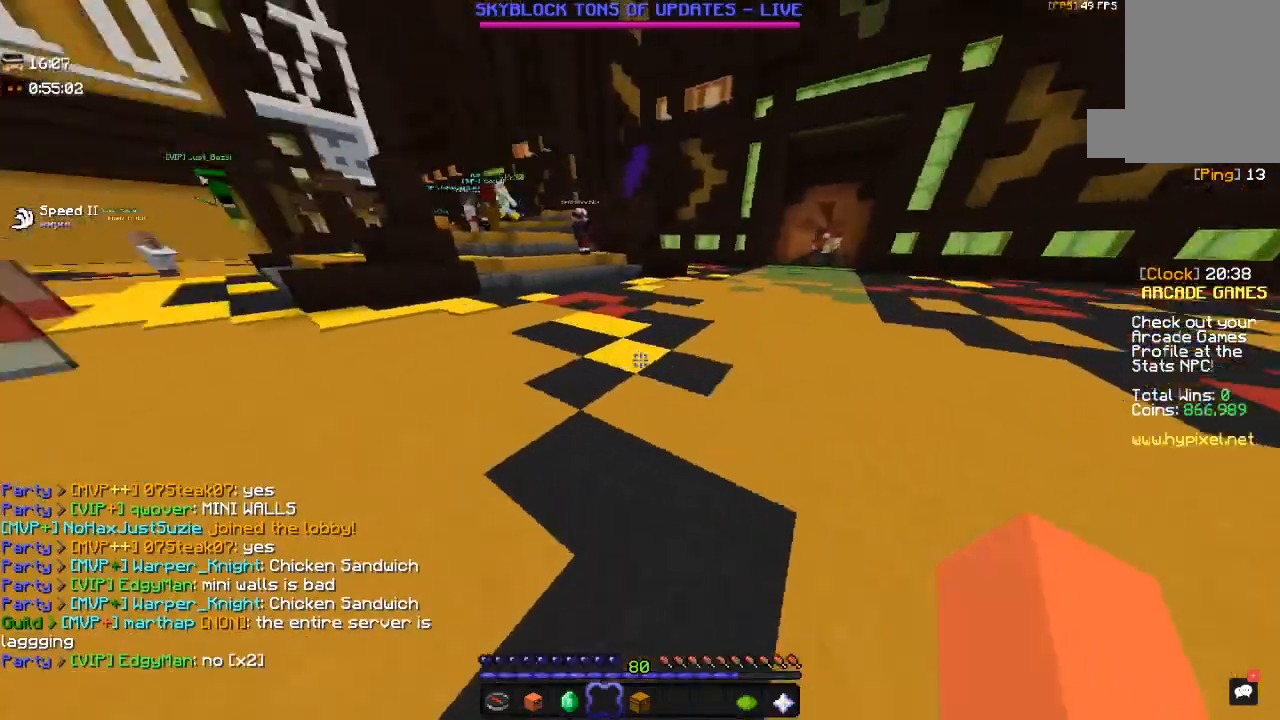
{"keys": ["a", "w"], "mouse": [], "events": [[100, "w", "up"], [234, "a", "down"], [234, "w", "down"]]}
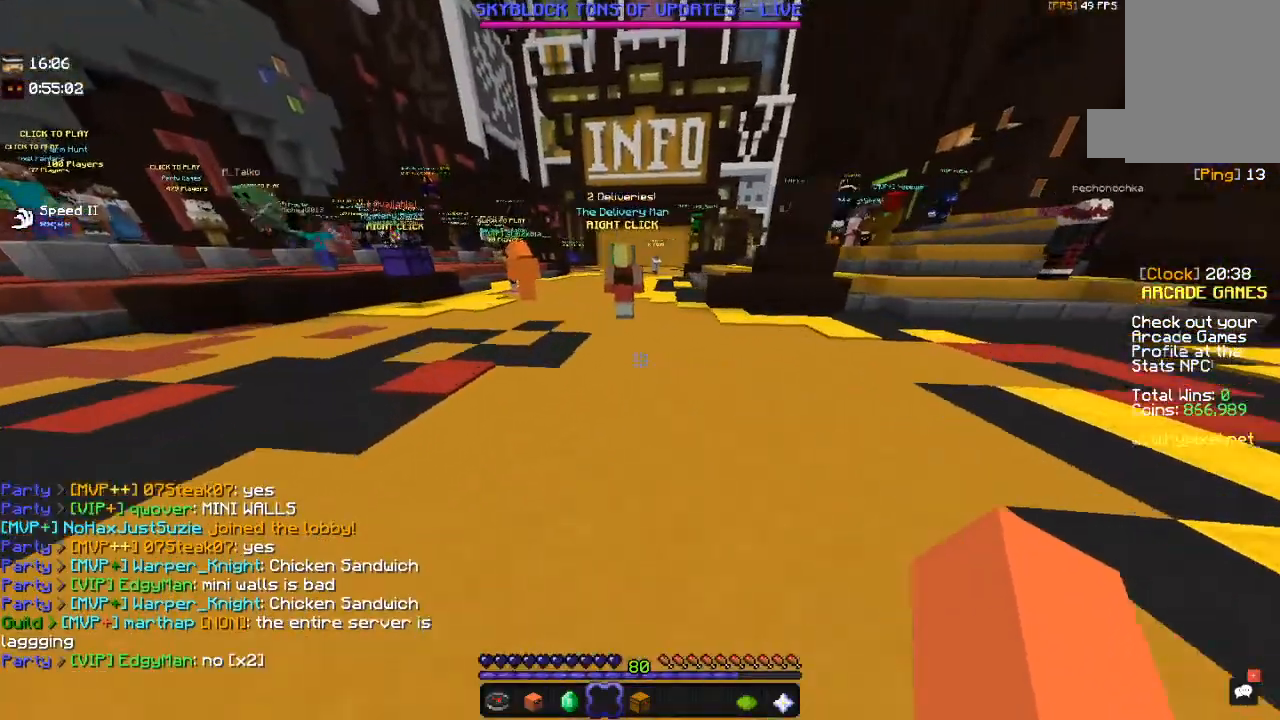
{"keys": ["w"], "mouse": [], "events": [[250, "a", "up"]]}
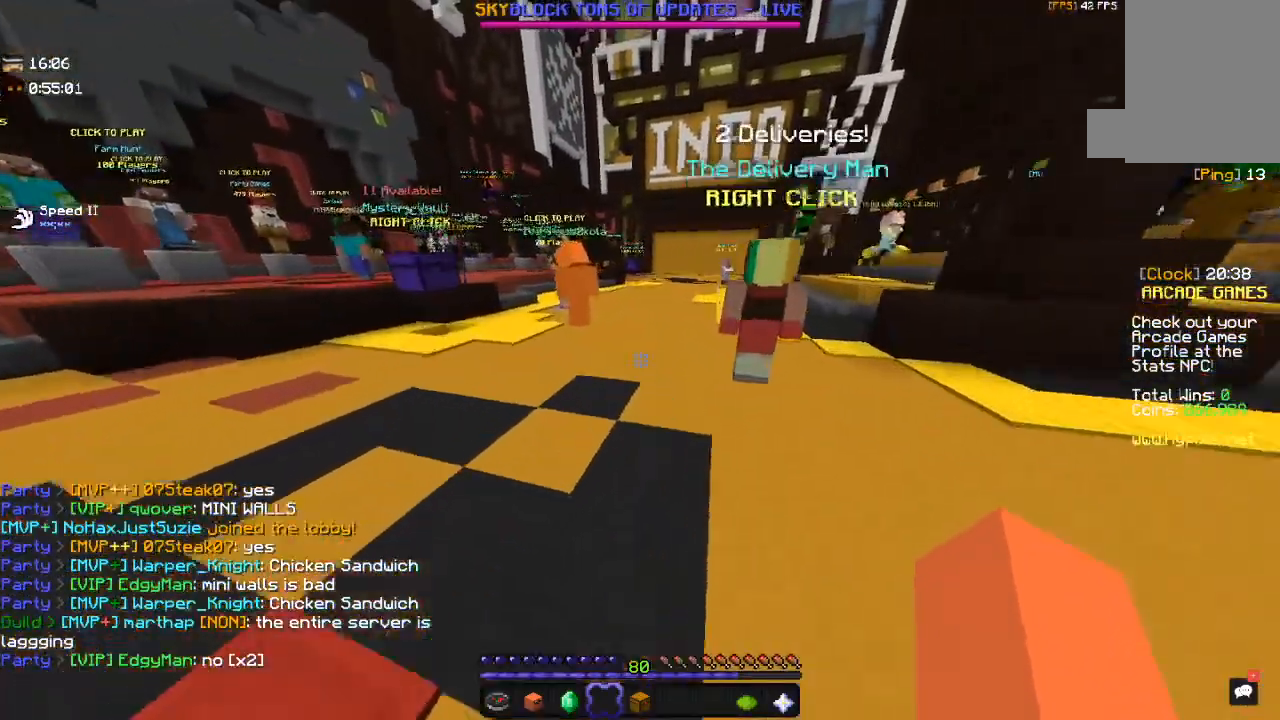
{"keys": ["d", "w"], "mouse": [], "events": [[117, "space", "down"], [434, "d", "down"], [450, "space", "up"]]}
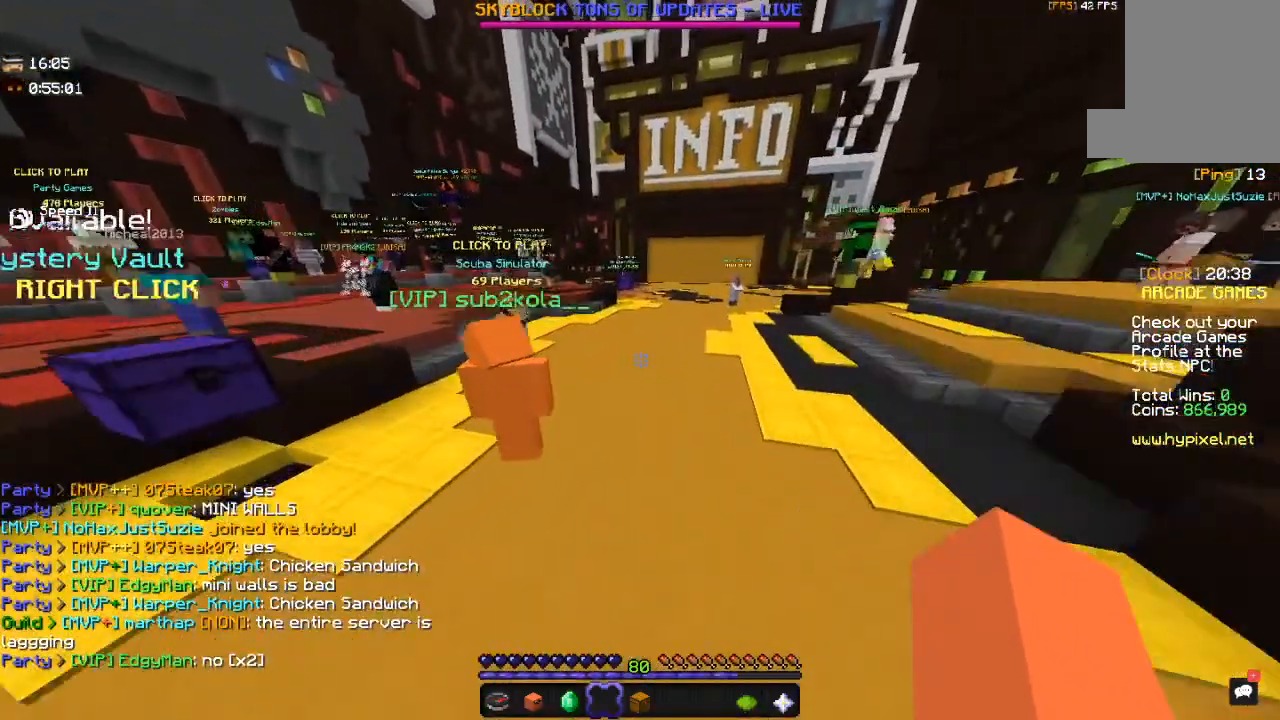
{"keys": ["d", "w"], "mouse": [], "events": []}
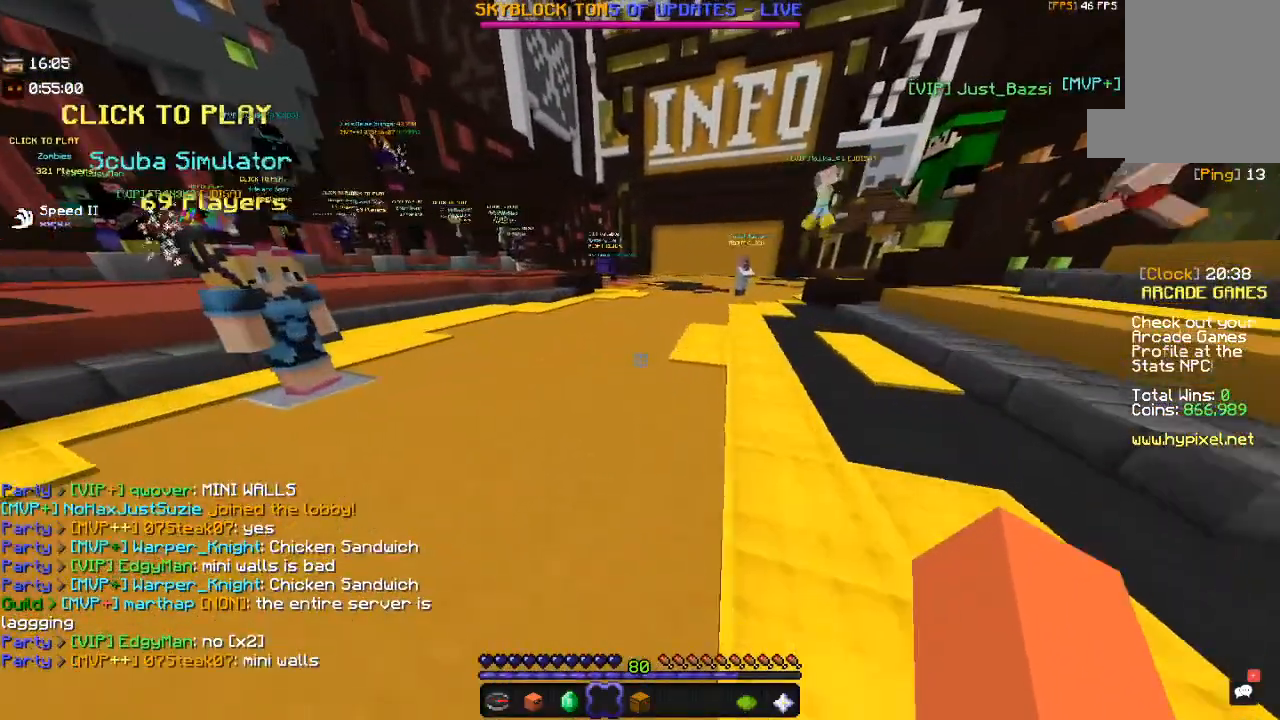
{"keys": ["d", "w"], "mouse": [], "events": []}
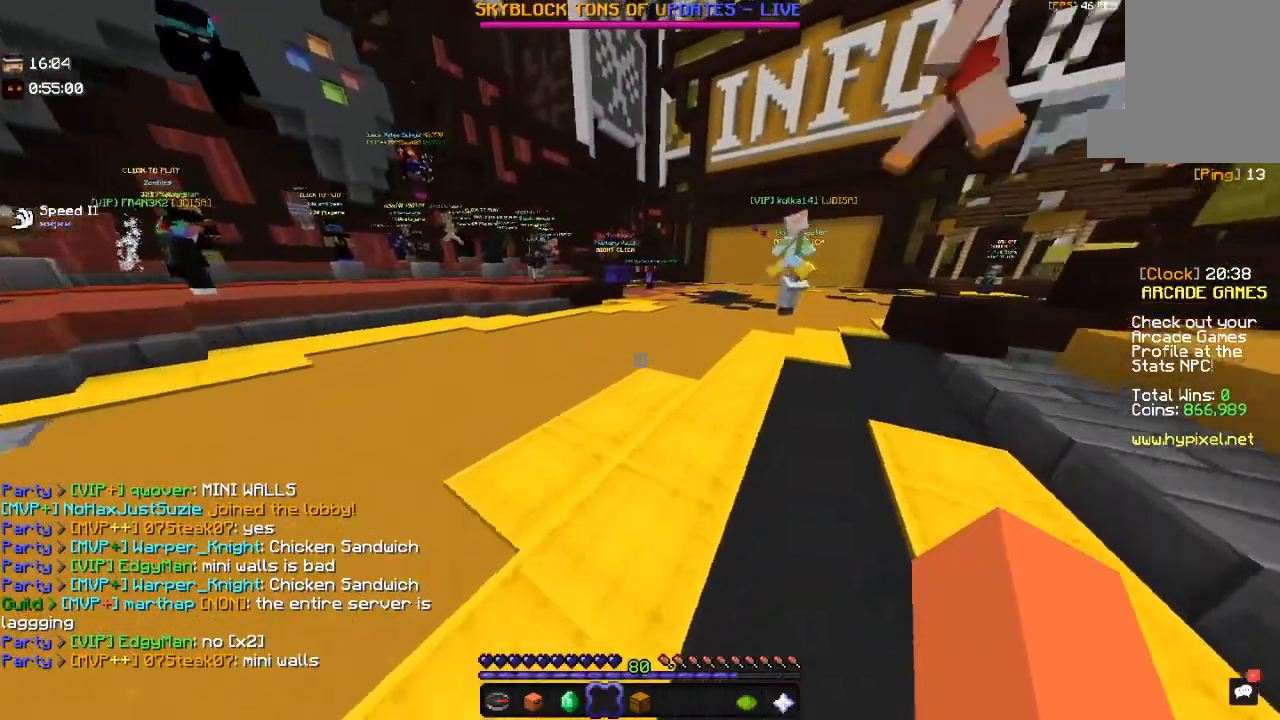
{"keys": ["d"], "mouse": [], "events": [[100, "d", "up"], [367, "w", "up"], [417, "d", "down"]]}
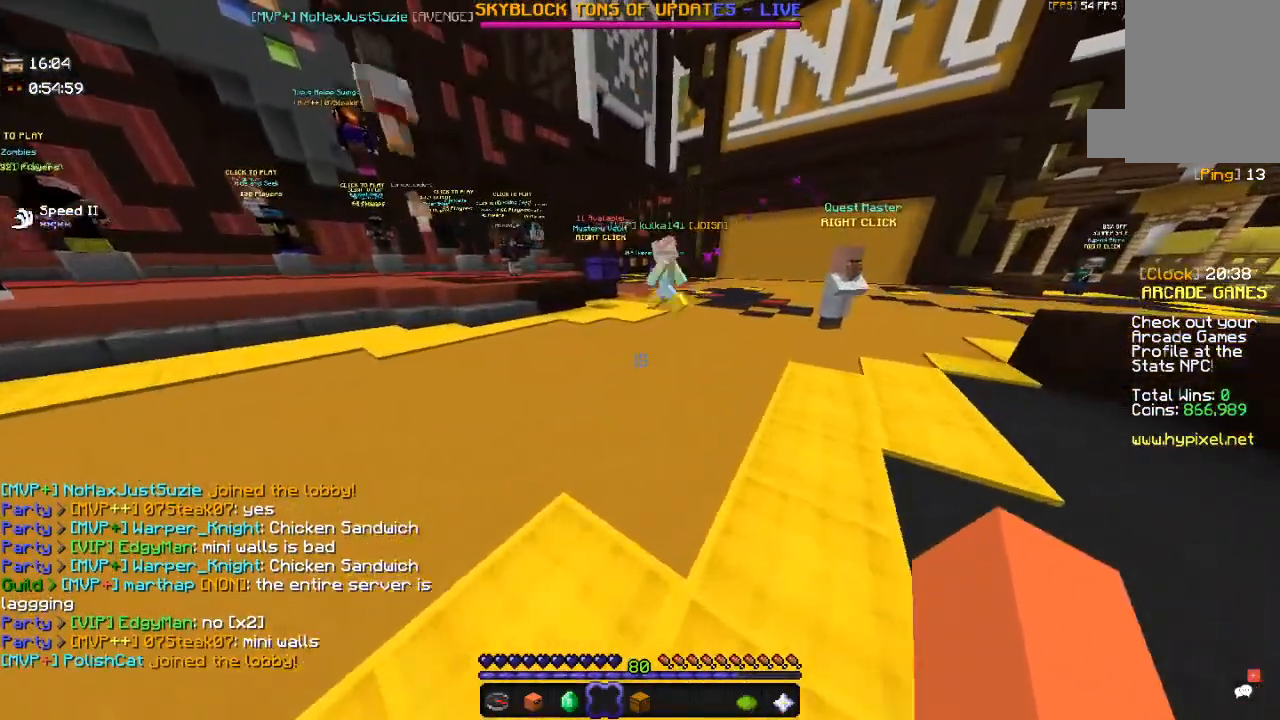
{"keys": ["a"], "mouse": [], "events": [[167, "a", "down"], [267, "d", "up"]]}
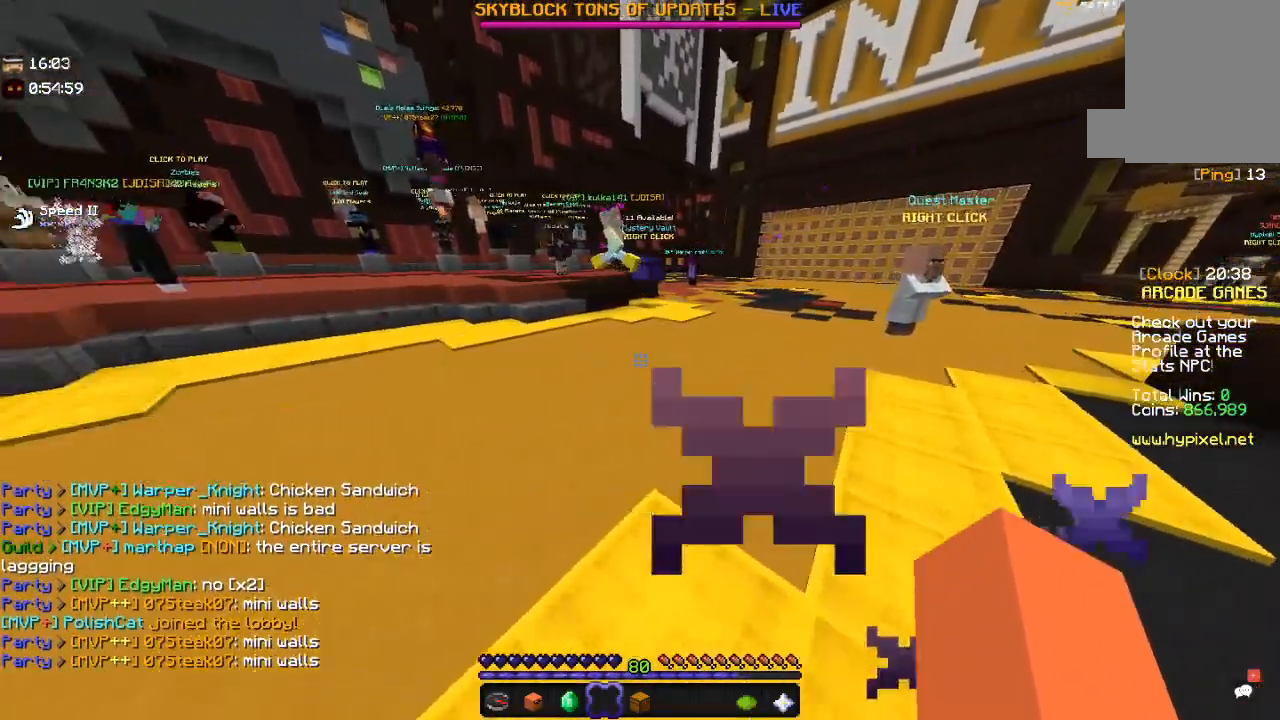
{"keys": ["a", "s"], "mouse": [], "events": [[34, "s", "down"]]}
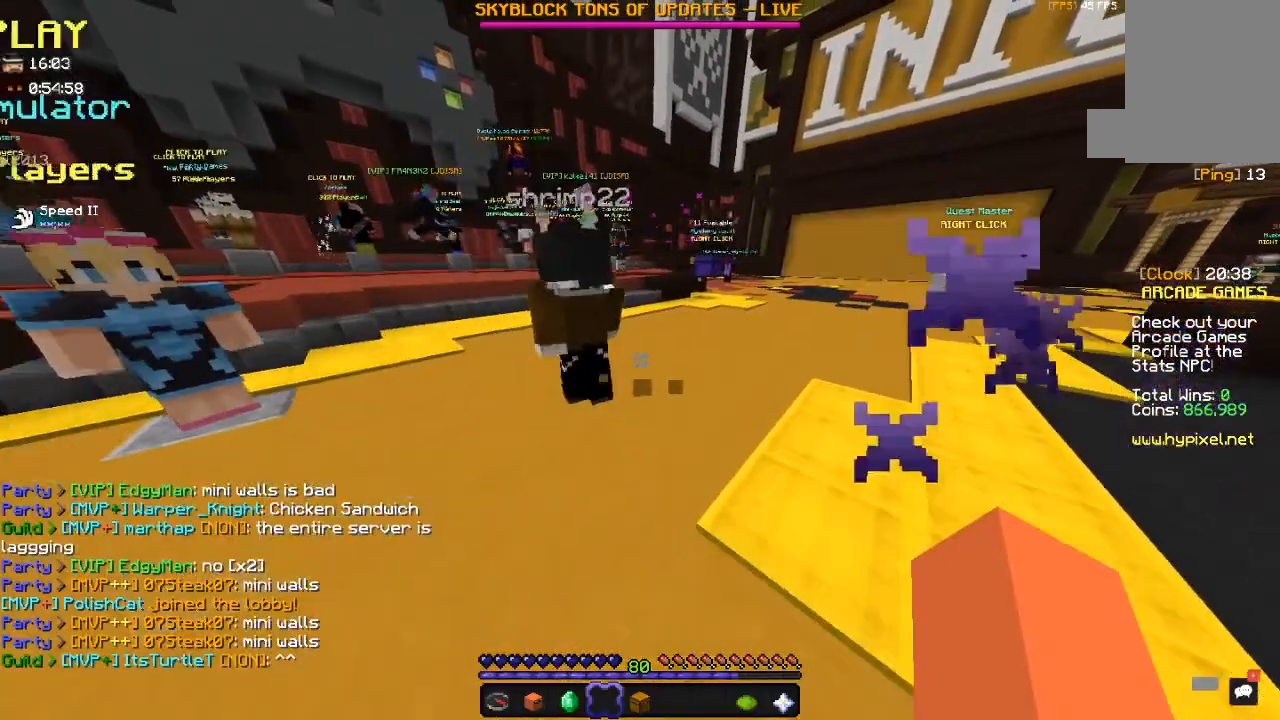
{"keys": ["d", "w"], "mouse": [], "events": [[17, "d", "down"], [84, "a", "up"], [117, "s", "up"], [250, "w", "down"]]}
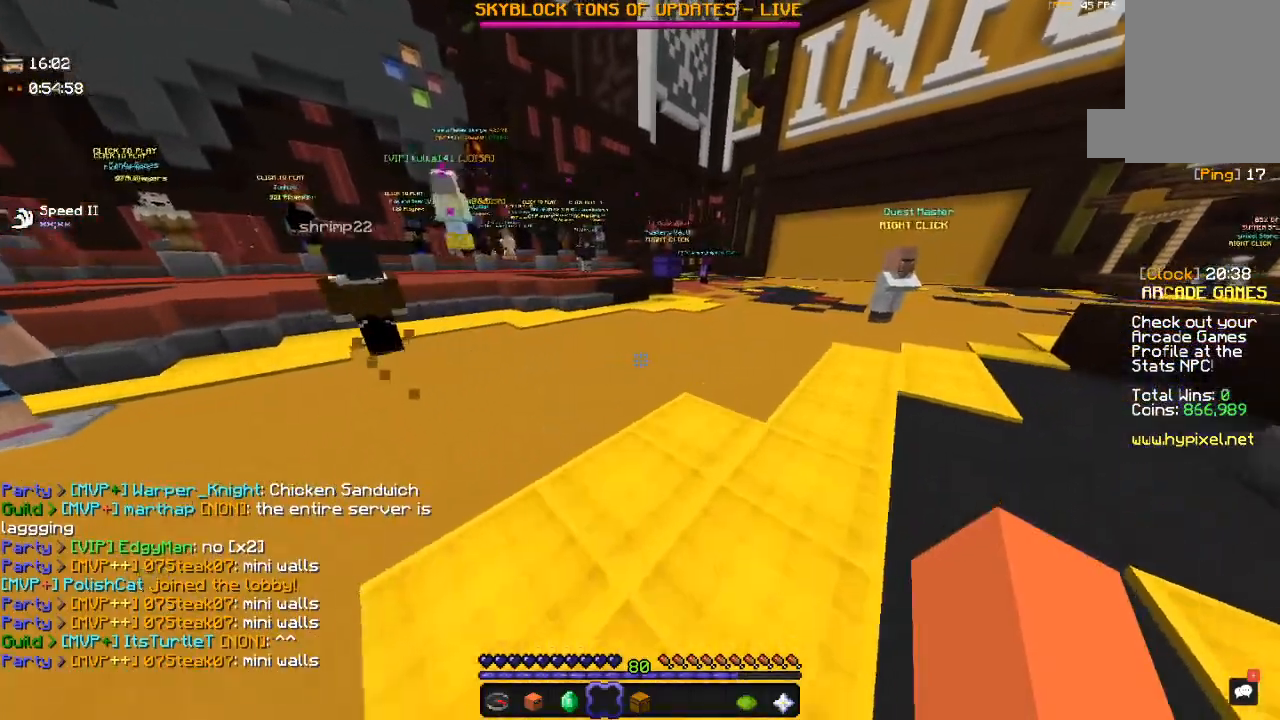
{"keys": ["d", "s"], "mouse": [], "events": [[17, "a", "down"], [50, "d", "up"], [167, "w", "up"], [267, "s", "down"], [417, "a", "up"], [467, "d", "down"]]}
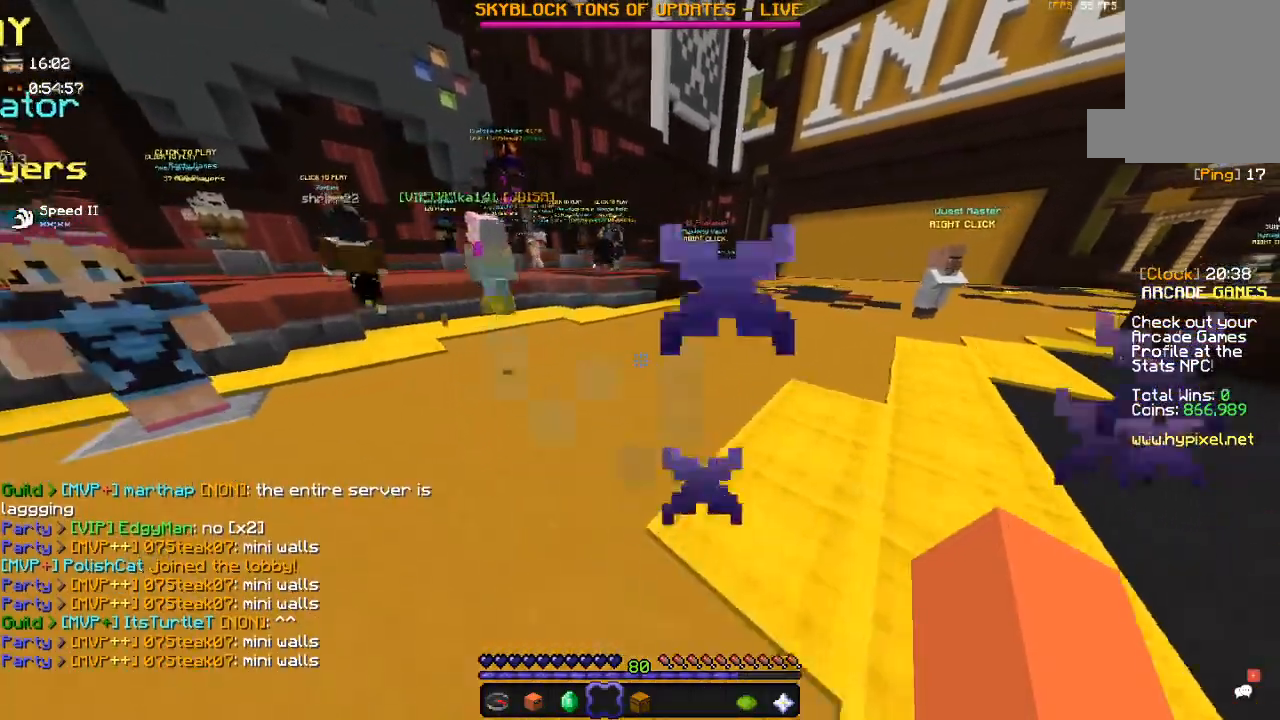
{"keys": ["a", "w"], "mouse": [], "events": [[34, "s", "up"], [217, "w", "down"], [417, "a", "down"], [500, "d", "up"]]}
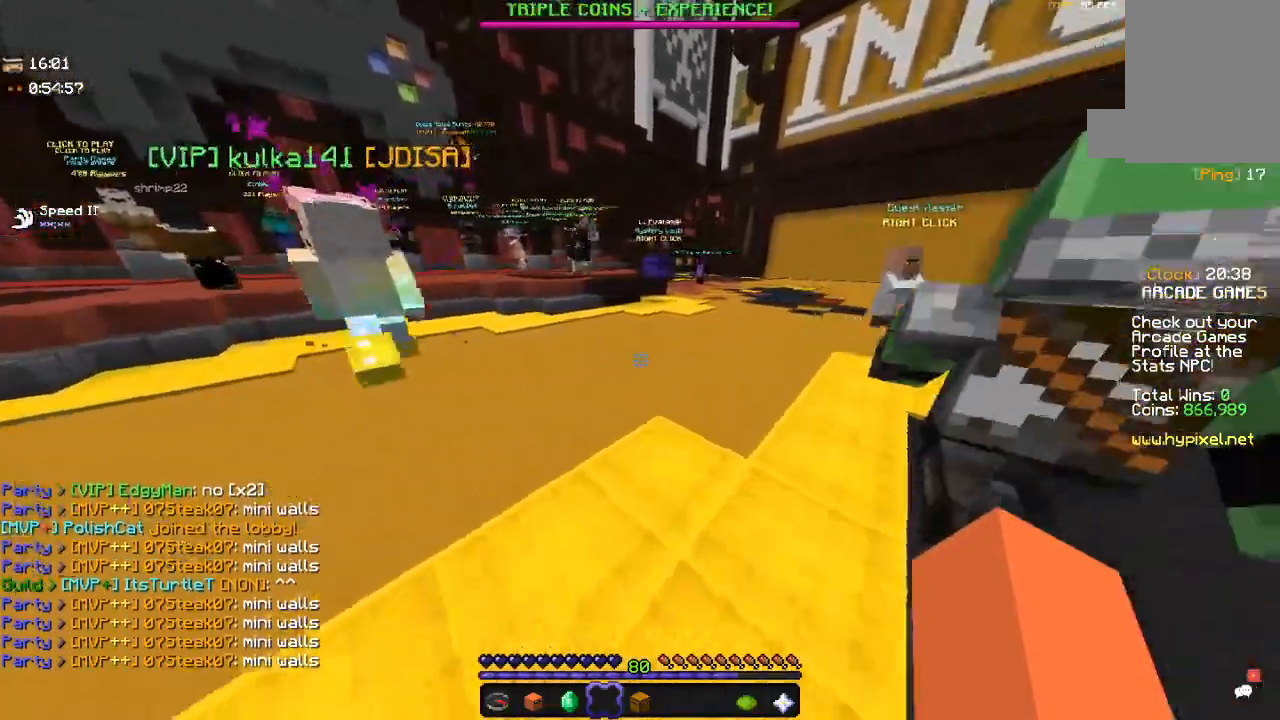
{"keys": ["a", "s"], "mouse": [], "events": [[84, "w", "up"], [217, "s", "down"]]}
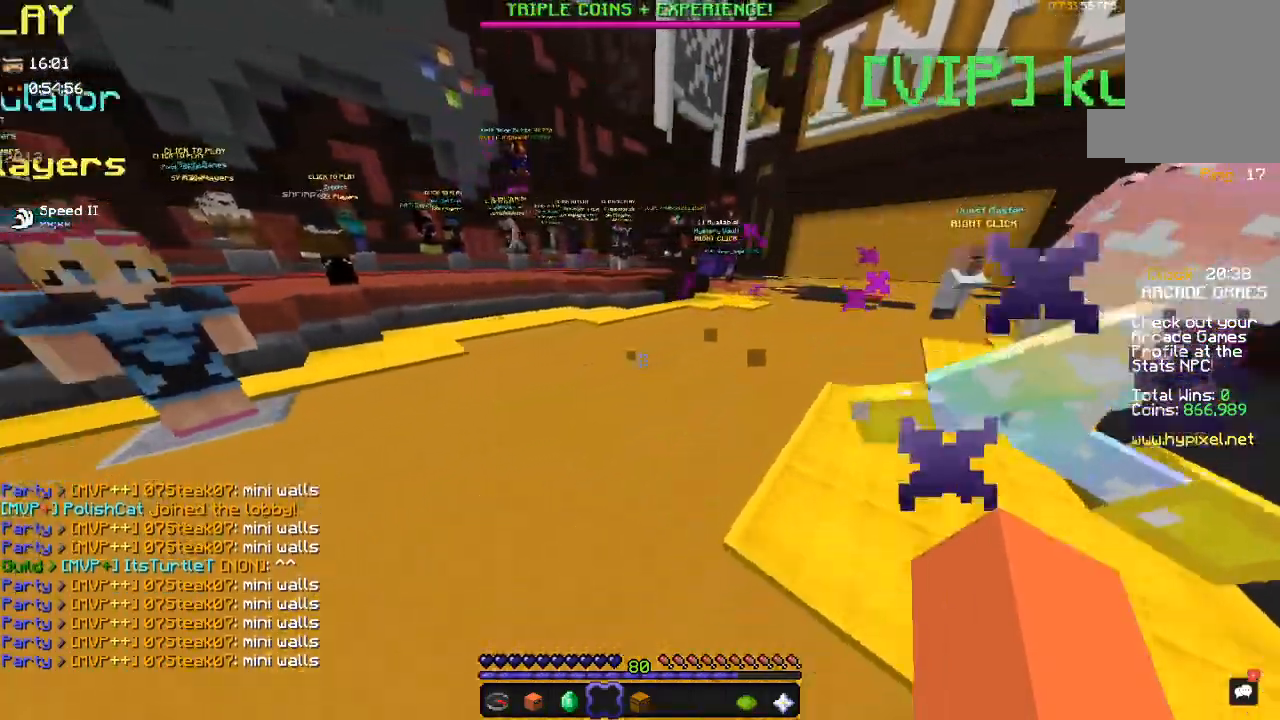
{"keys": ["a", "s"], "mouse": [], "events": []}
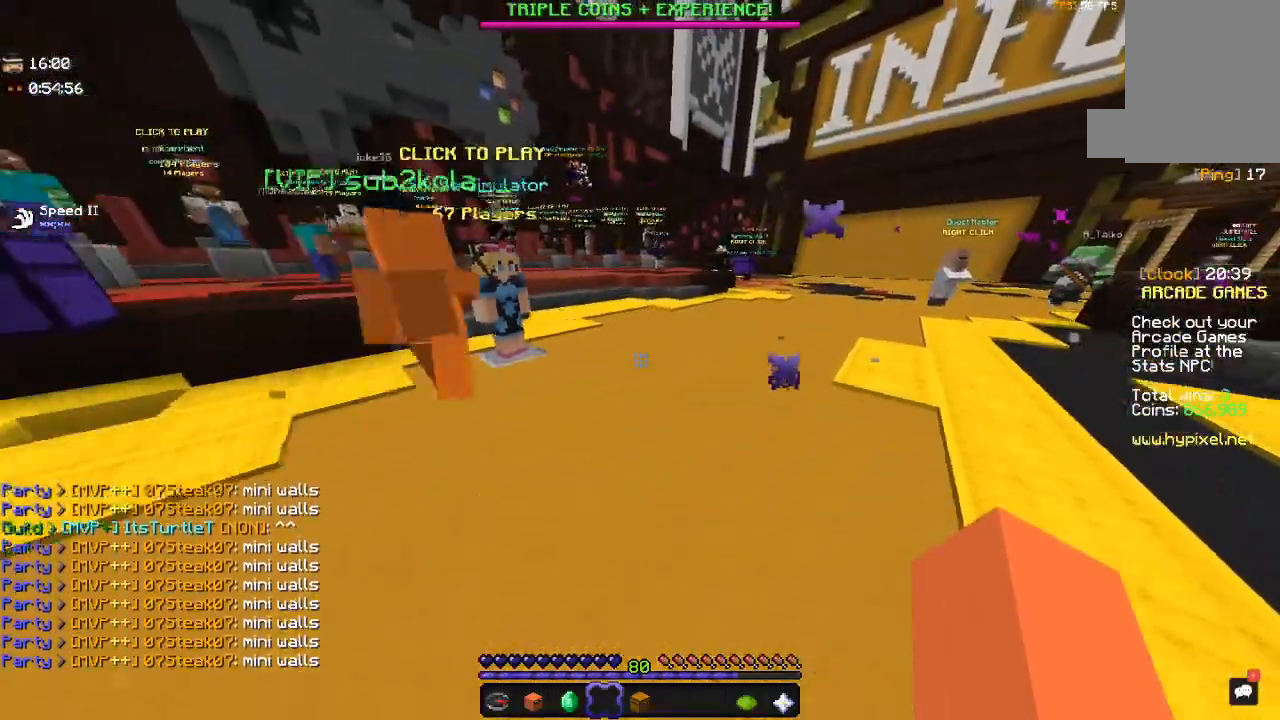
{"keys": ["d", "s"], "mouse": [], "events": [[267, "d", "down"], [284, "a", "up"]]}